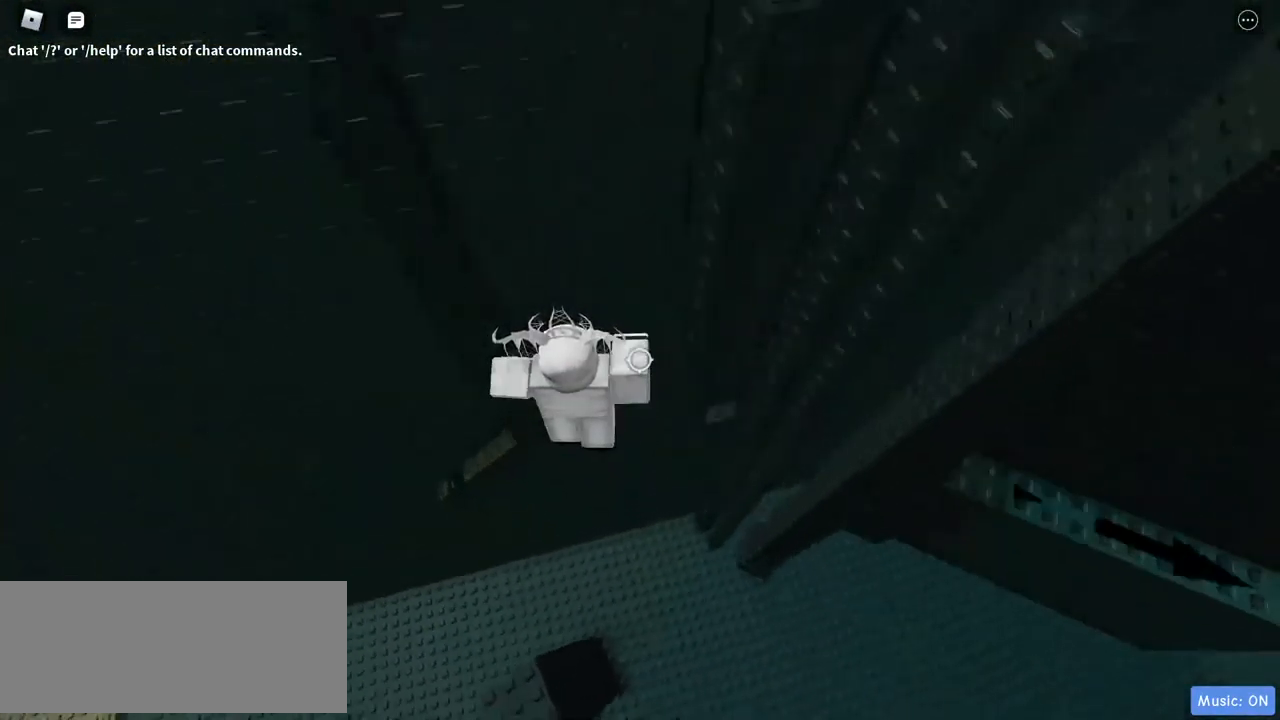
Gameplay with keyboard and mouse; each line is a JSON object with the keys and mouse buttons held at the frame after it. "events" lists presses ("down") and releases ("up") of "a", "d", "s", "w", "mouse_left" and "mouse_right" between this image and that frame as [ms after this image, input, new state], when the widget could be followed in between. "mouse_left", "mouse_right" = the "left", "right" buttons of the "mouse" list. No other keys are recorded. Mouse movement is not recorded.
{"keys": ["d", "w"], "mouse": ["right"], "events": [[417, "w", "down"]]}
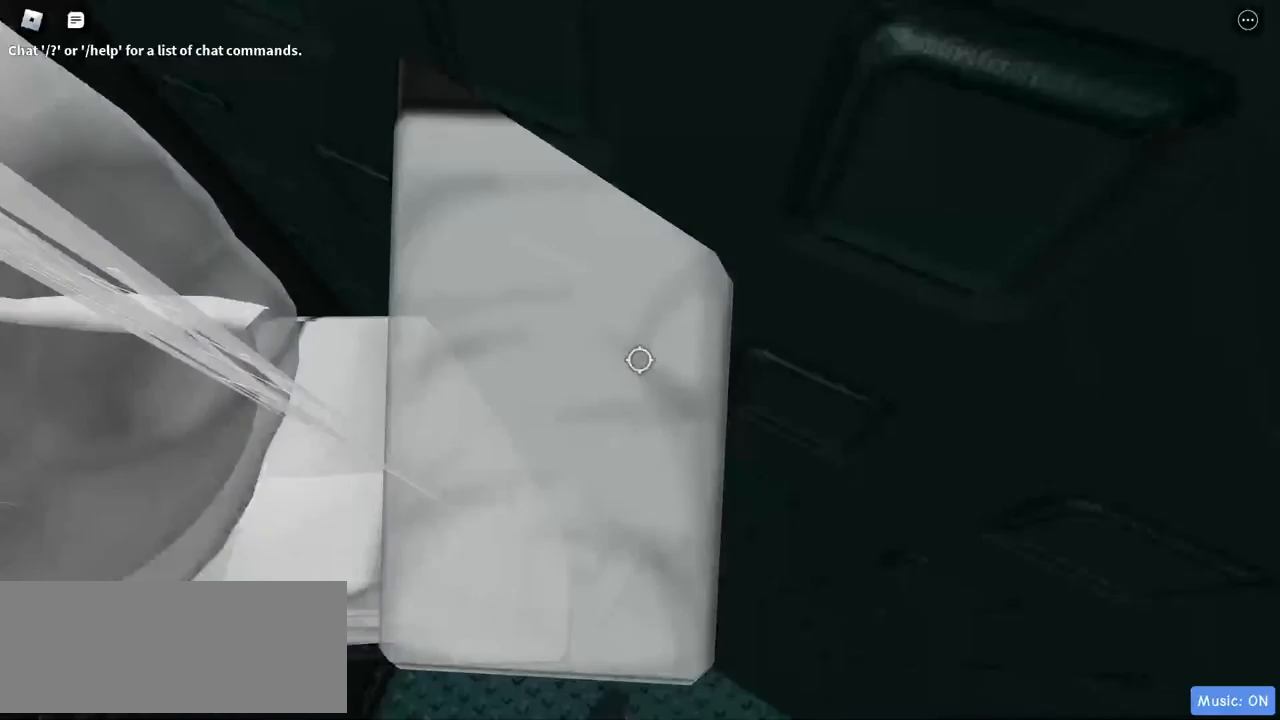
{"keys": [], "mouse": ["right"], "events": [[67, "d", "up"], [100, "a", "down"], [333, "w", "up"], [383, "a", "up"]]}
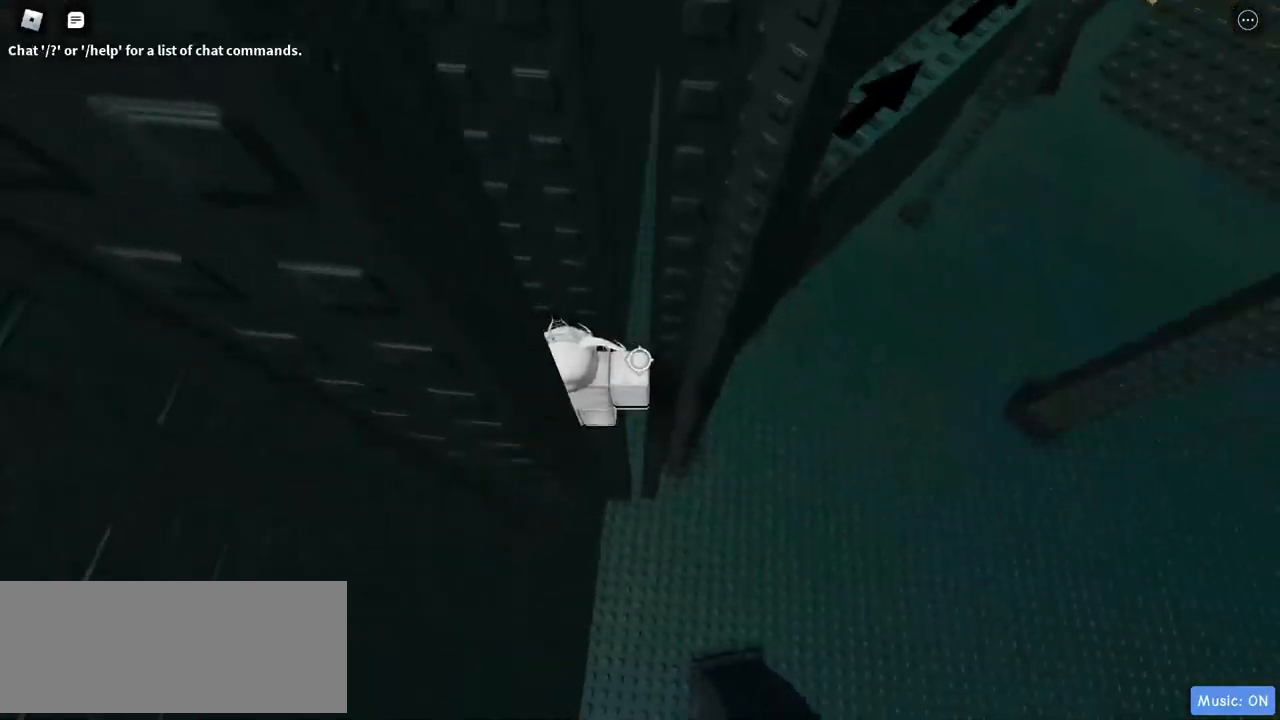
{"keys": ["d"], "mouse": ["right"], "events": [[250, "d", "down"]]}
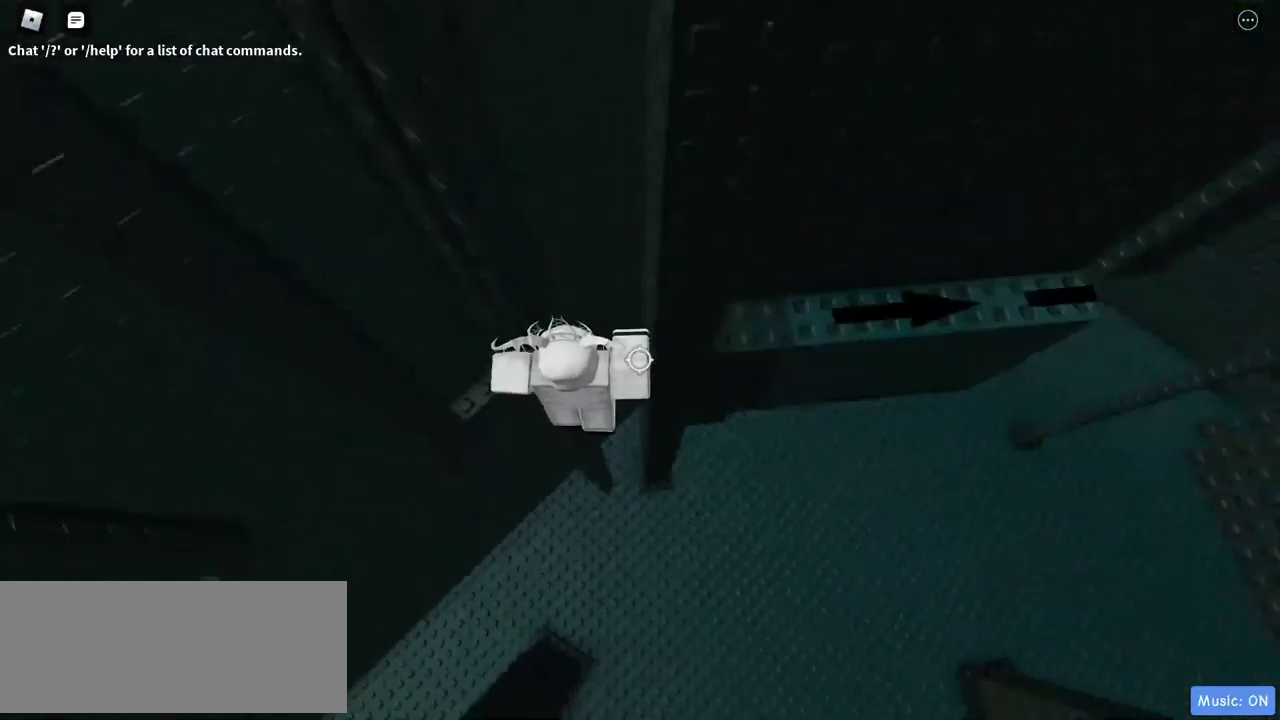
{"keys": ["a", "w"], "mouse": ["right"], "events": [[350, "w", "down"], [433, "d", "up"], [483, "a", "down"]]}
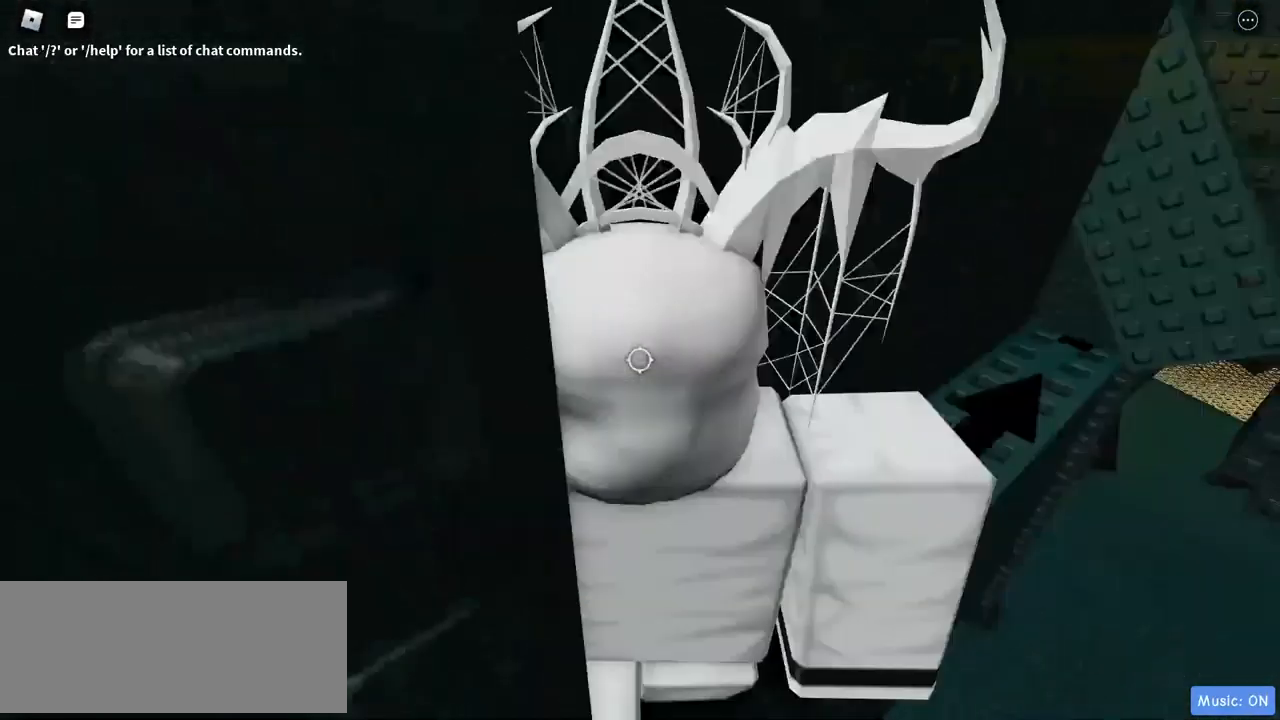
{"keys": [], "mouse": ["right"], "events": [[33, "w", "up"], [117, "a", "up"]]}
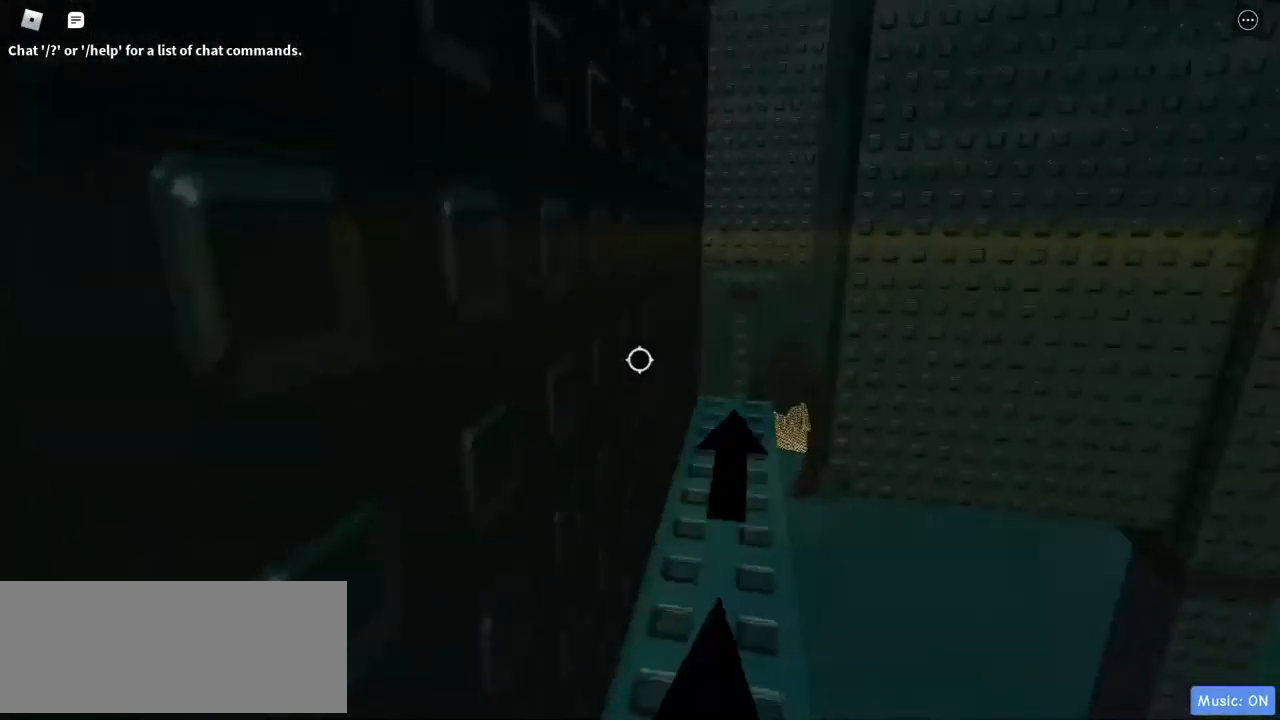
{"keys": [], "mouse": ["right"], "events": []}
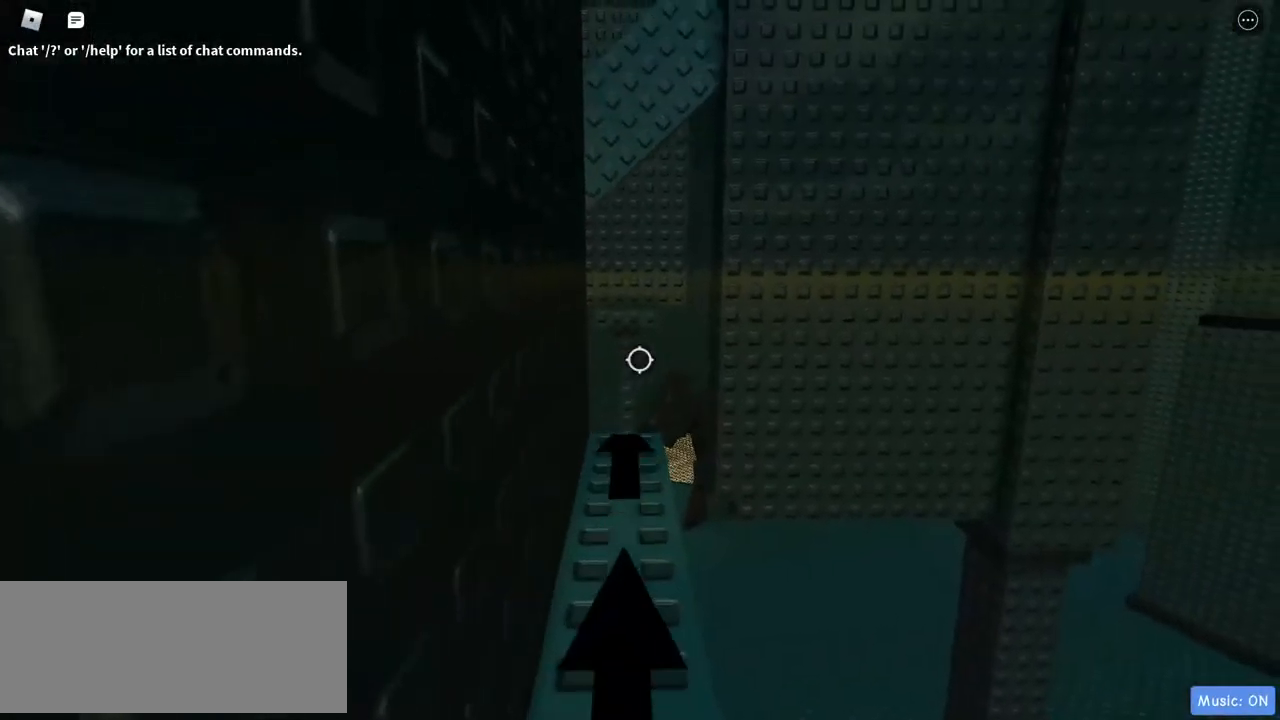
{"keys": [], "mouse": ["right"], "events": [[117, "mouse_right", "up"], [400, "mouse_right", "down"]]}
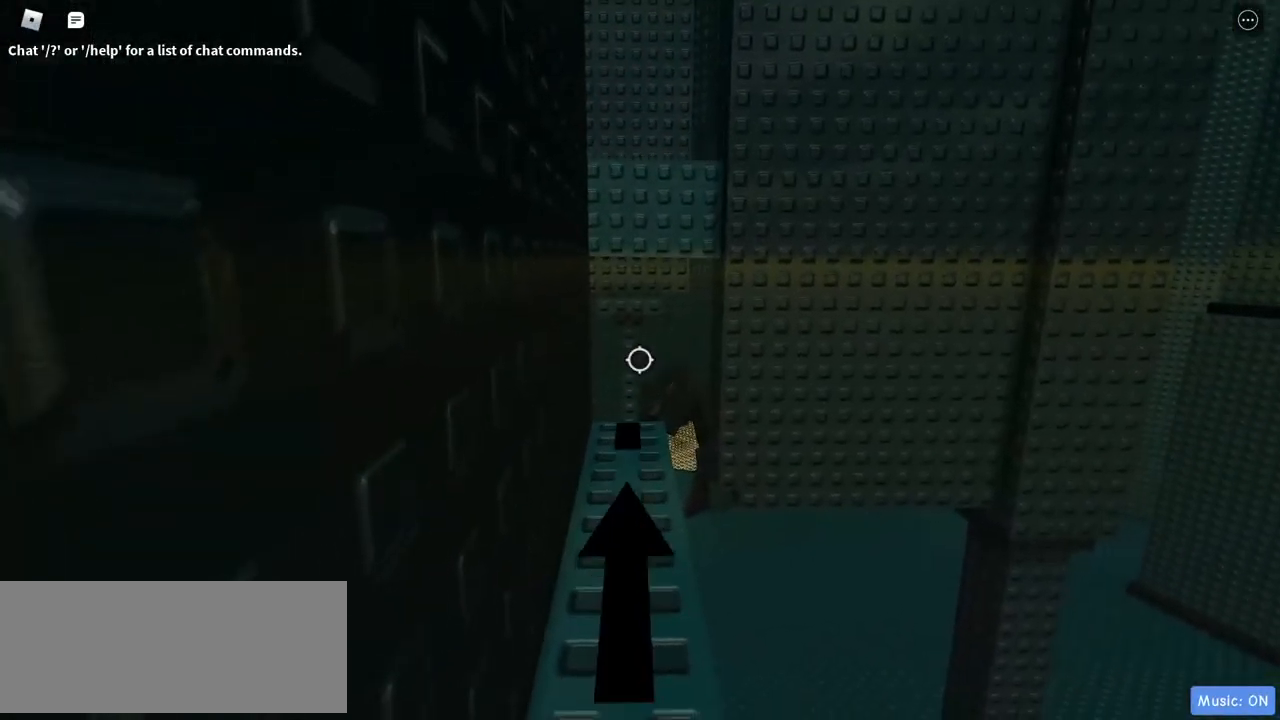
{"keys": [], "mouse": ["right"], "events": [[317, "w", "down"], [450, "w", "up"]]}
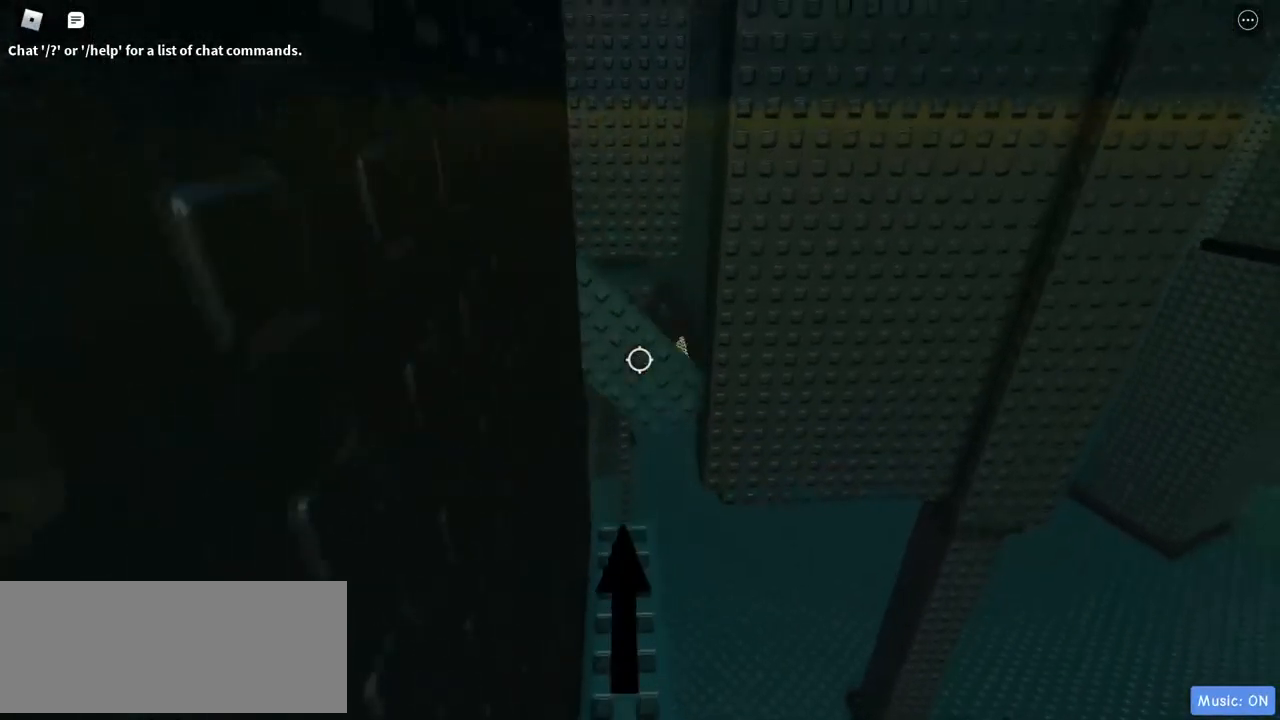
{"keys": ["w"], "mouse": ["right"], "events": [[83, "w", "down"]]}
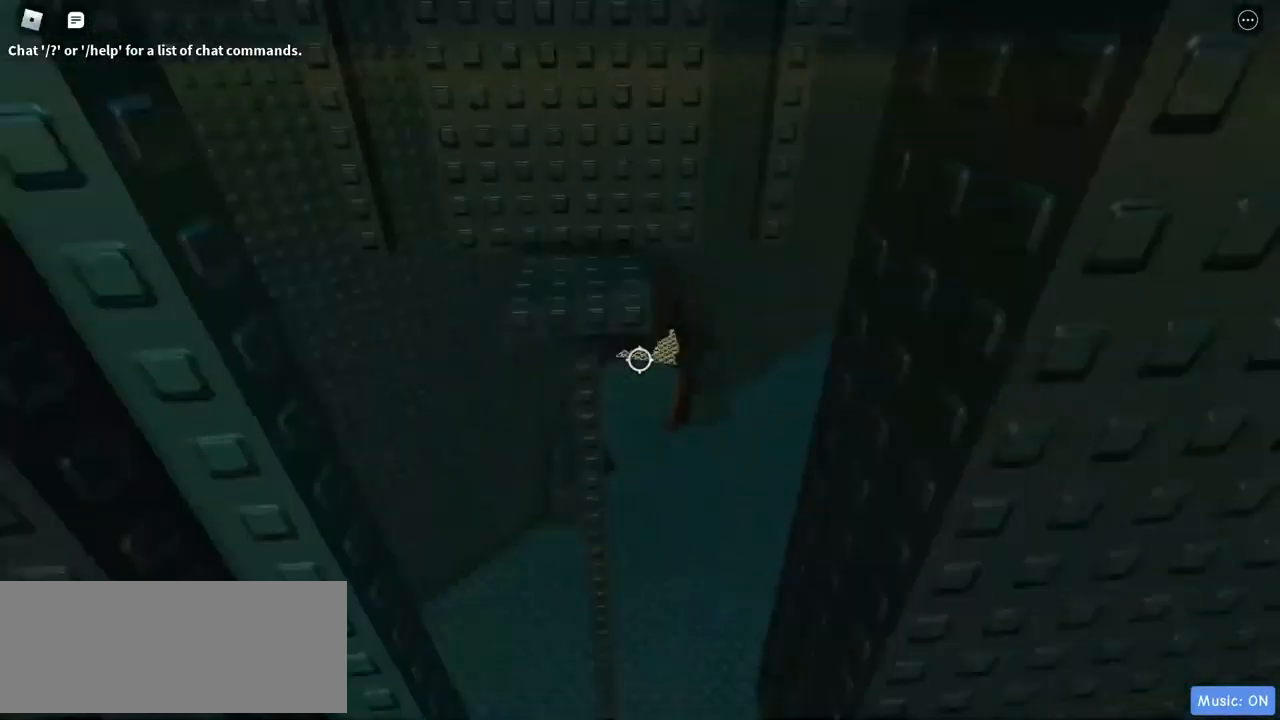
{"keys": [], "mouse": ["right"], "events": [[333, "w", "up"]]}
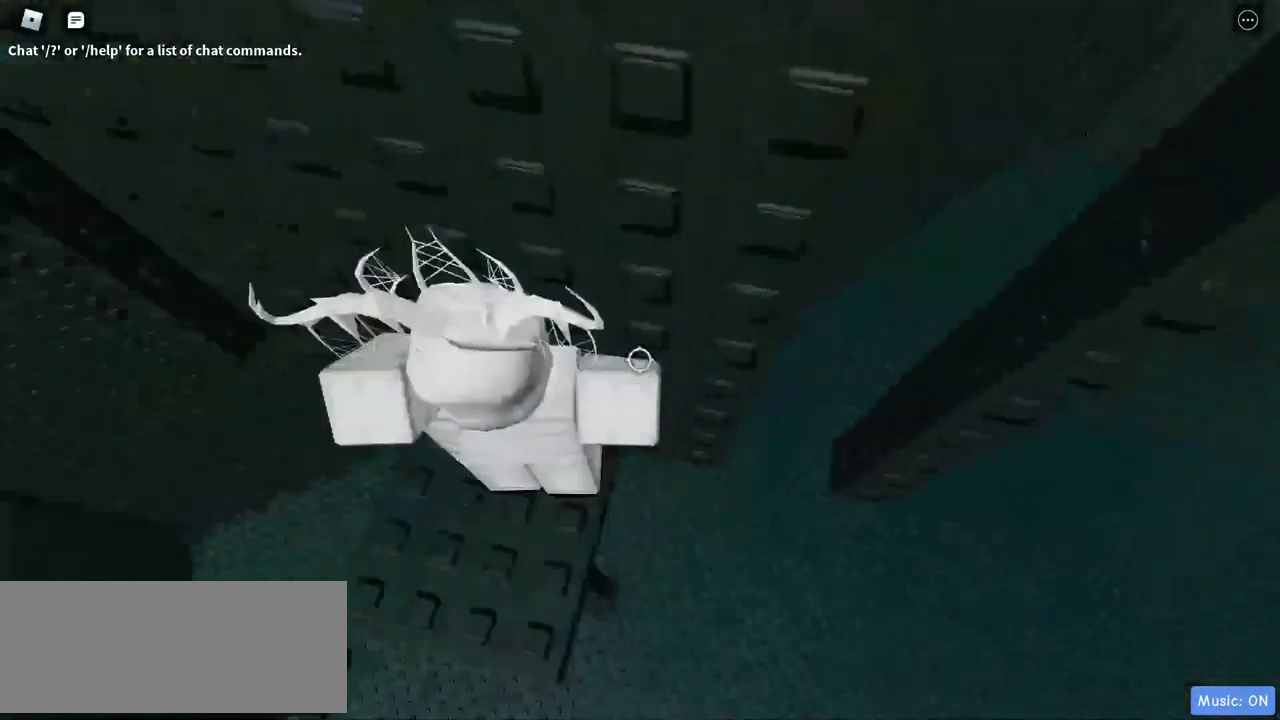
{"keys": ["d"], "mouse": ["right"], "events": [[17, "d", "down"], [150, "d", "up"], [283, "d", "down"]]}
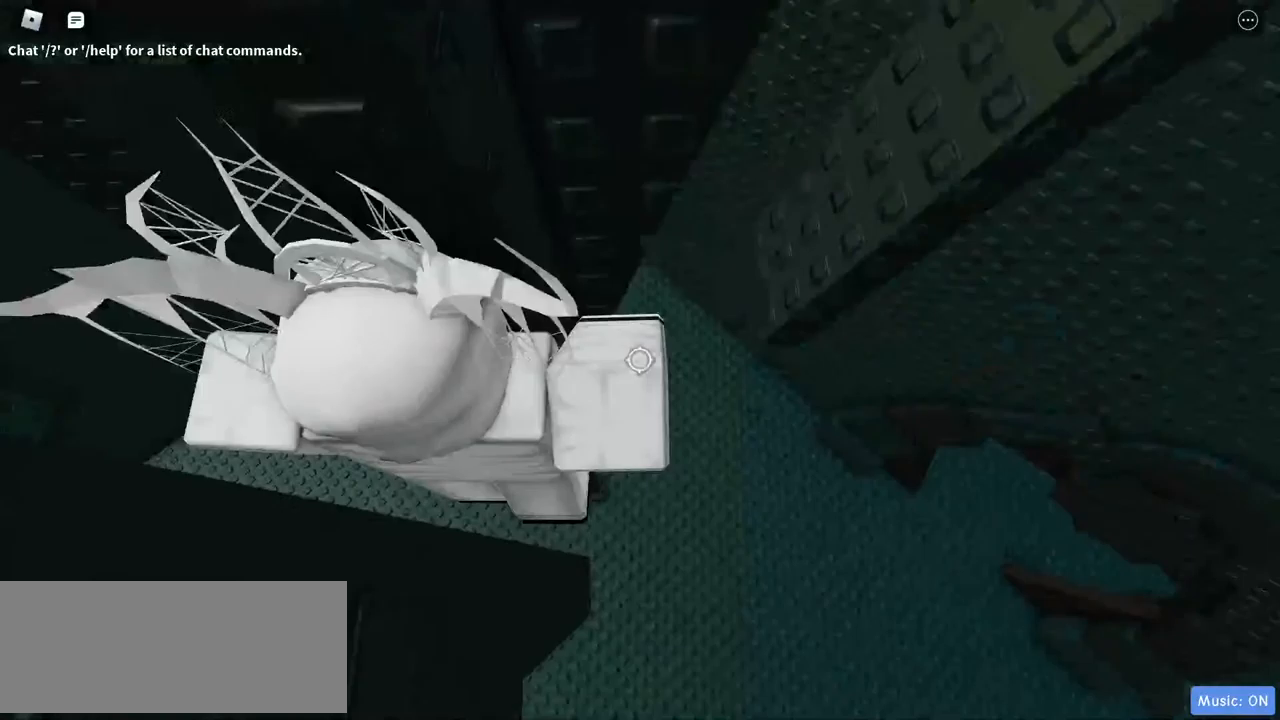
{"keys": ["d", "s"], "mouse": ["right"], "events": [[467, "s", "down"]]}
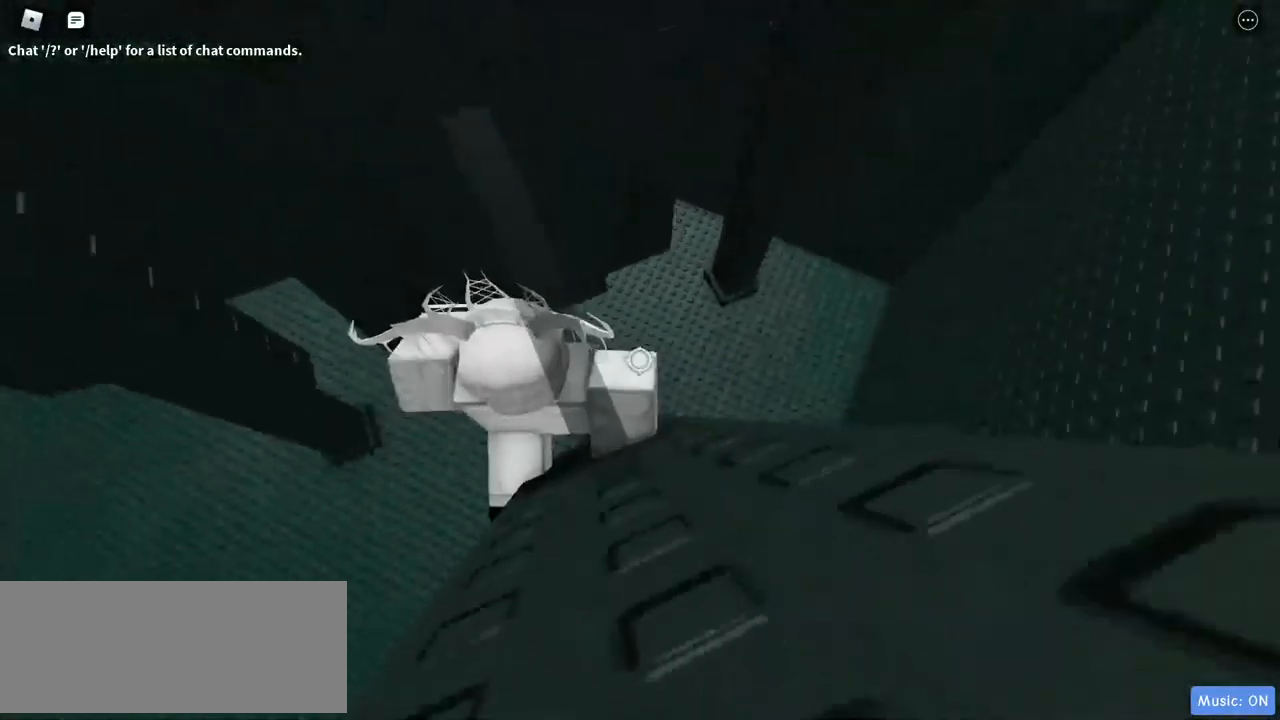
{"keys": [], "mouse": ["right"], "events": [[100, "d", "up"], [233, "s", "up"], [333, "s", "down"], [433, "s", "up"]]}
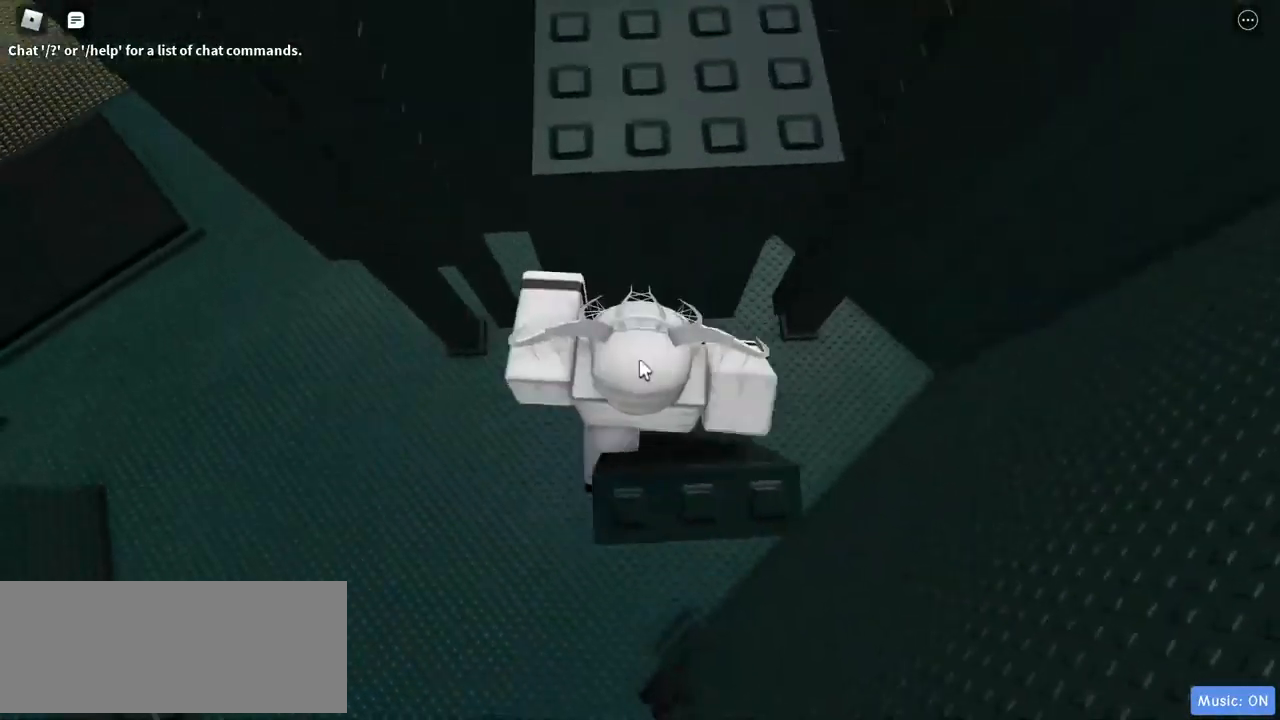
{"keys": [], "mouse": ["right"], "events": []}
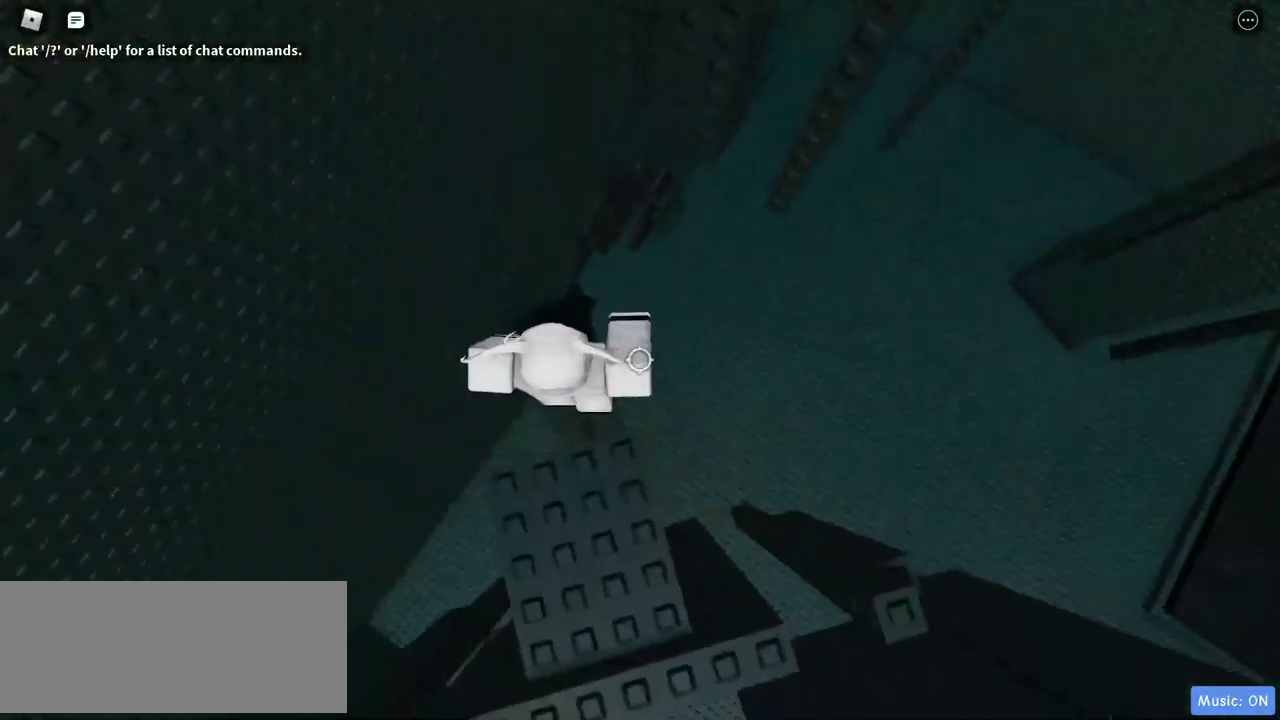
{"keys": [], "mouse": ["right"], "events": [[117, "w", "down"], [217, "w", "up"]]}
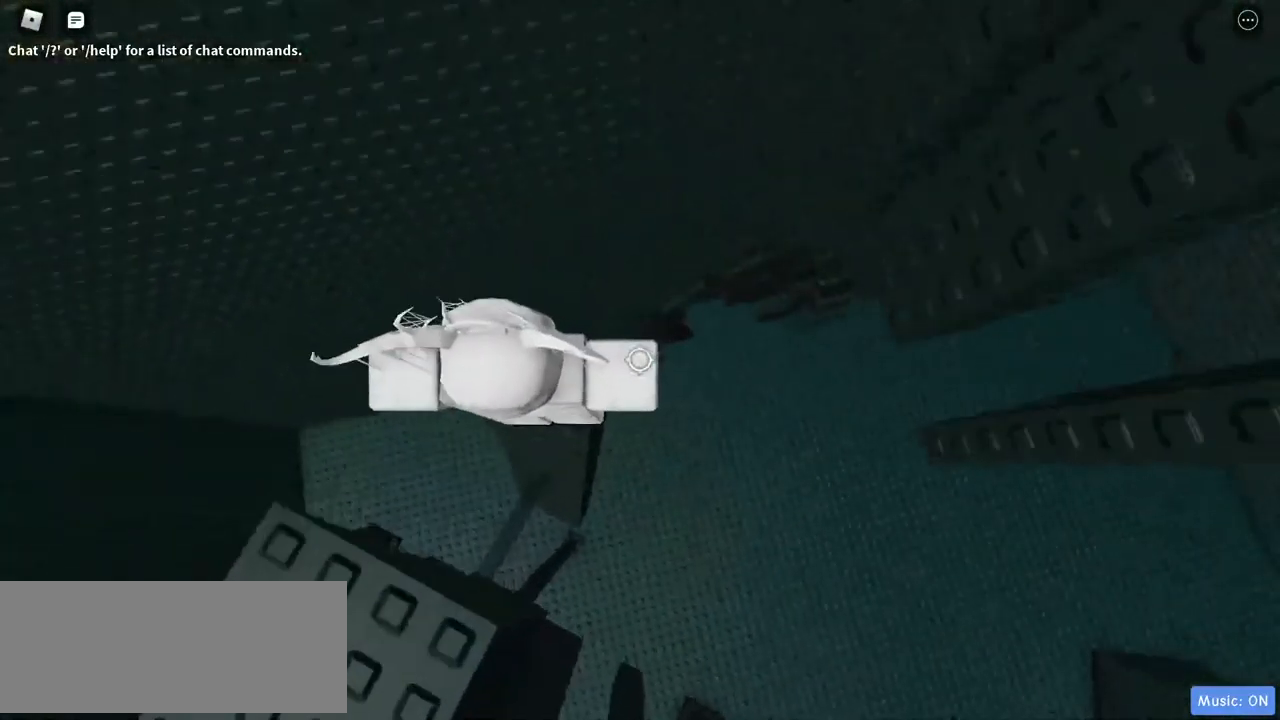
{"keys": ["d"], "mouse": ["right"], "events": [[117, "d", "down"]]}
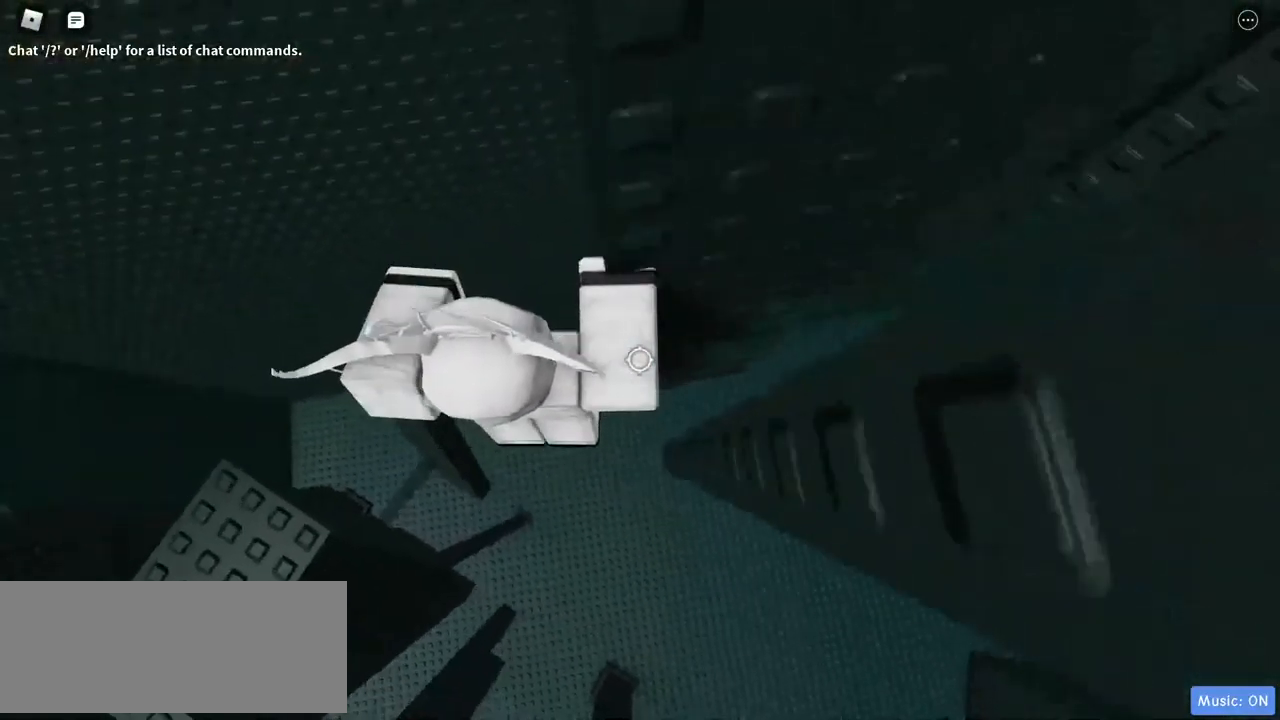
{"keys": ["w"], "mouse": ["right"], "events": [[100, "w", "down"], [400, "d", "up"]]}
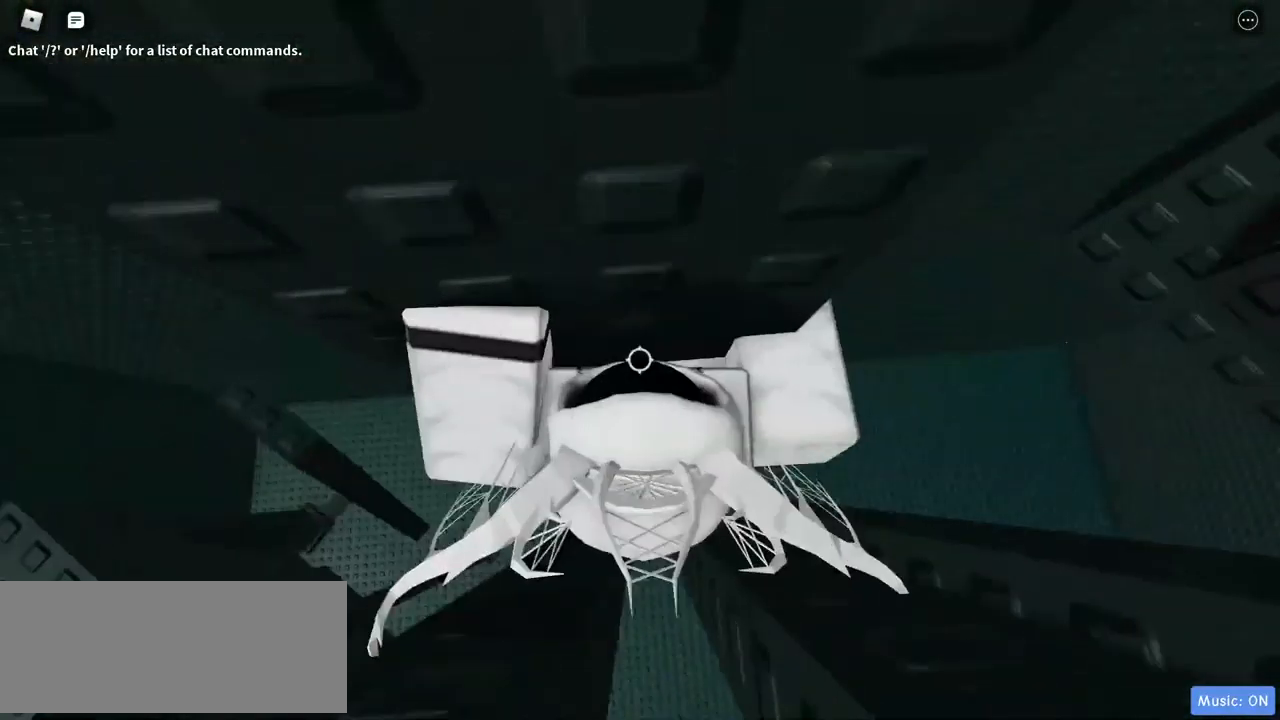
{"keys": ["w"], "mouse": ["right"], "events": []}
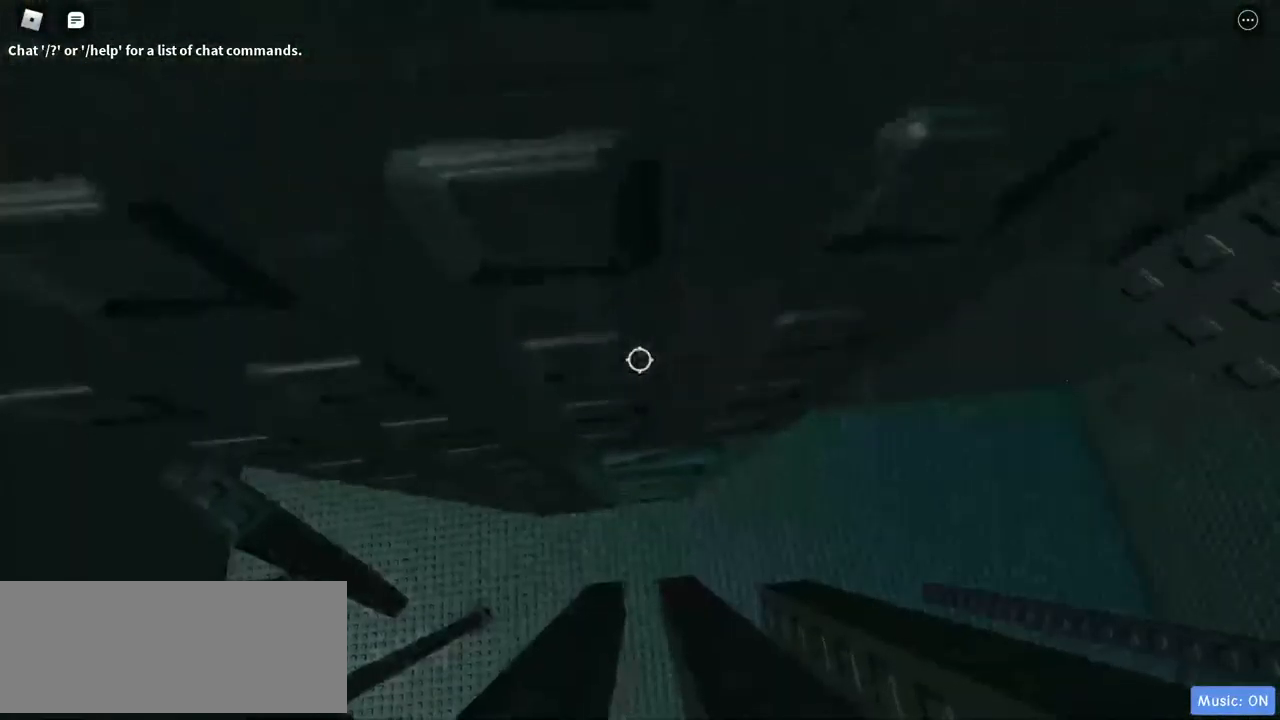
{"keys": ["w"], "mouse": ["right"], "events": [[50, "d", "down"], [233, "d", "up"], [267, "d", "down"], [417, "d", "up"]]}
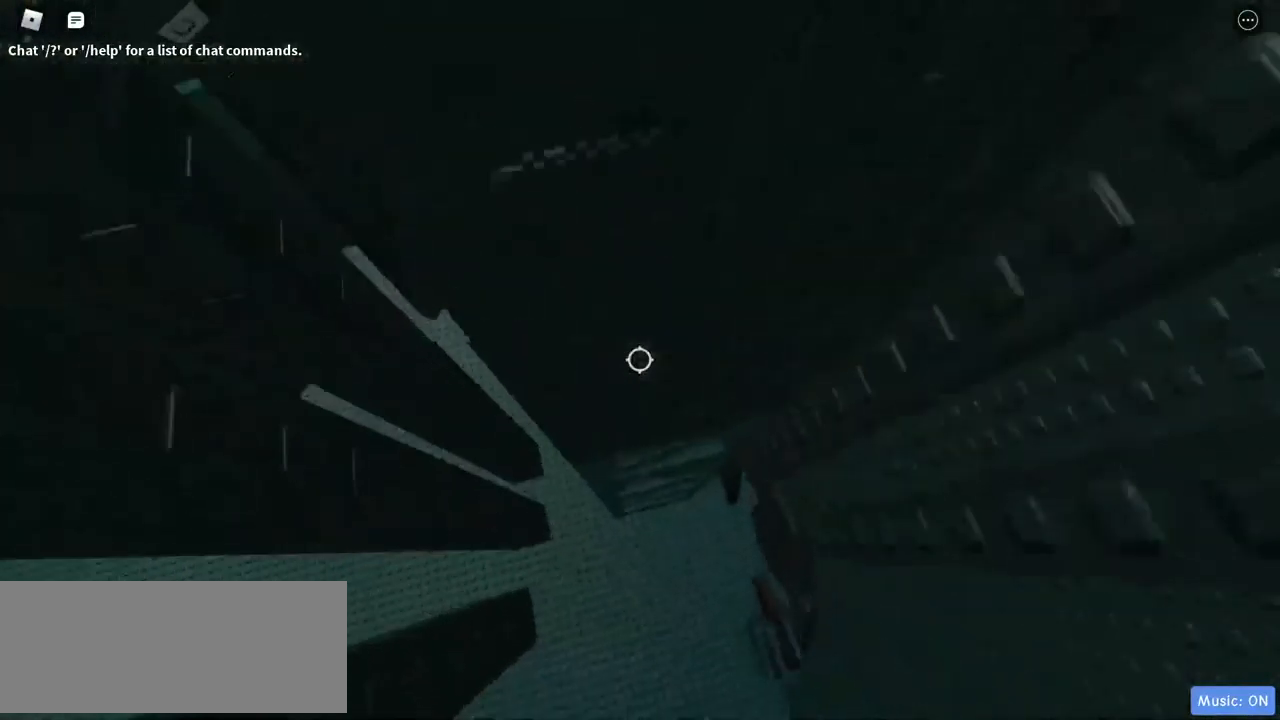
{"keys": [], "mouse": ["right"], "events": [[50, "w", "up"], [233, "s", "down"], [467, "s", "up"]]}
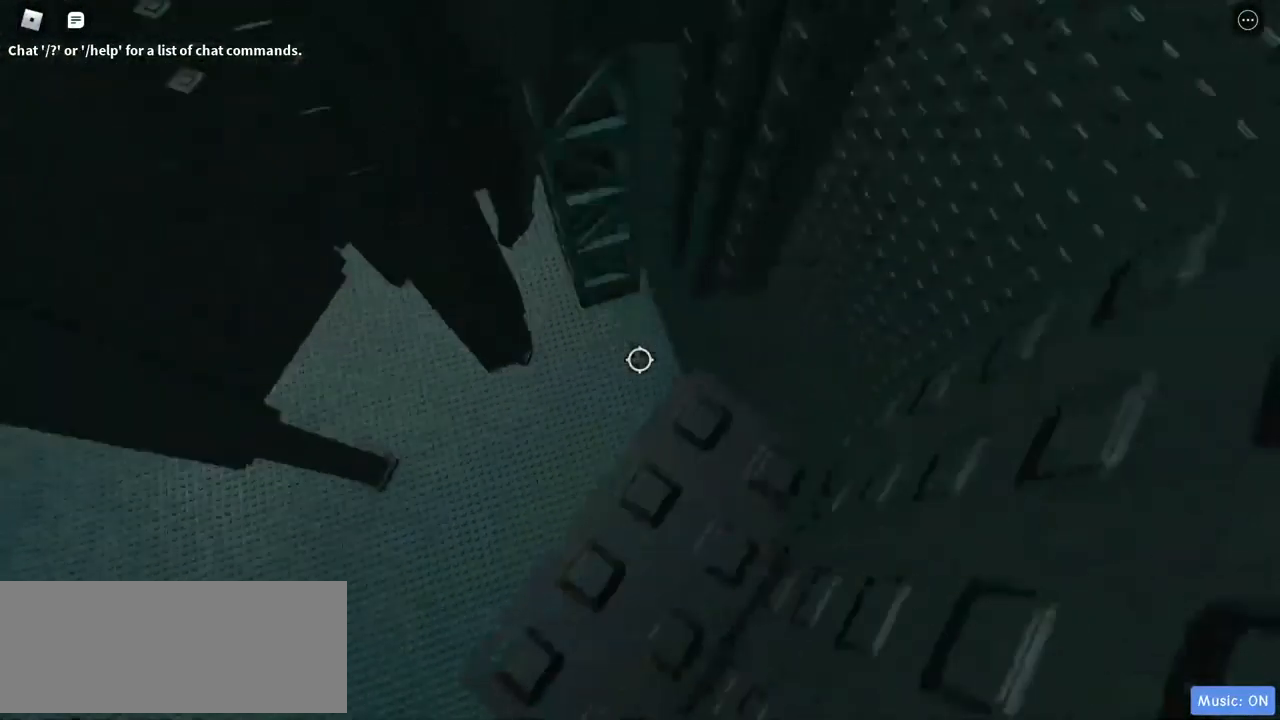
{"keys": [], "mouse": ["right"], "events": [[150, "d", "down"], [233, "d", "up"]]}
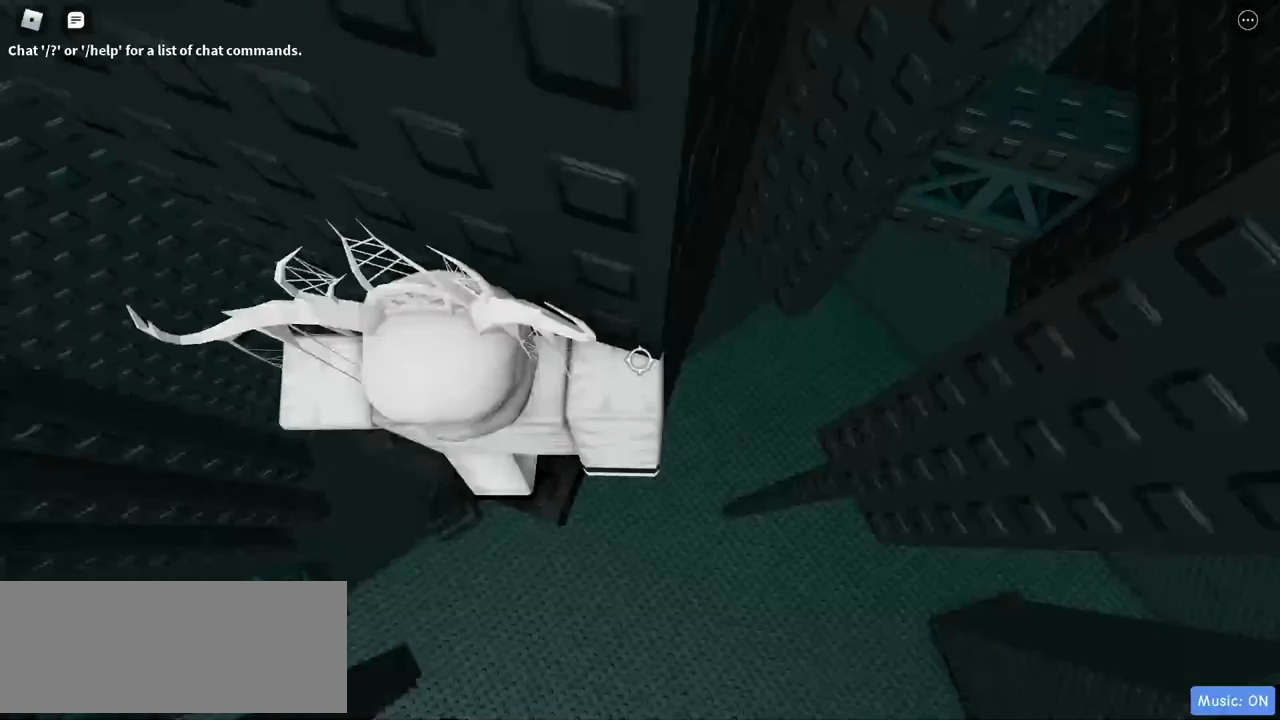
{"keys": ["d"], "mouse": ["right"], "events": [[17, "d", "down"], [100, "d", "up"], [200, "d", "down"]]}
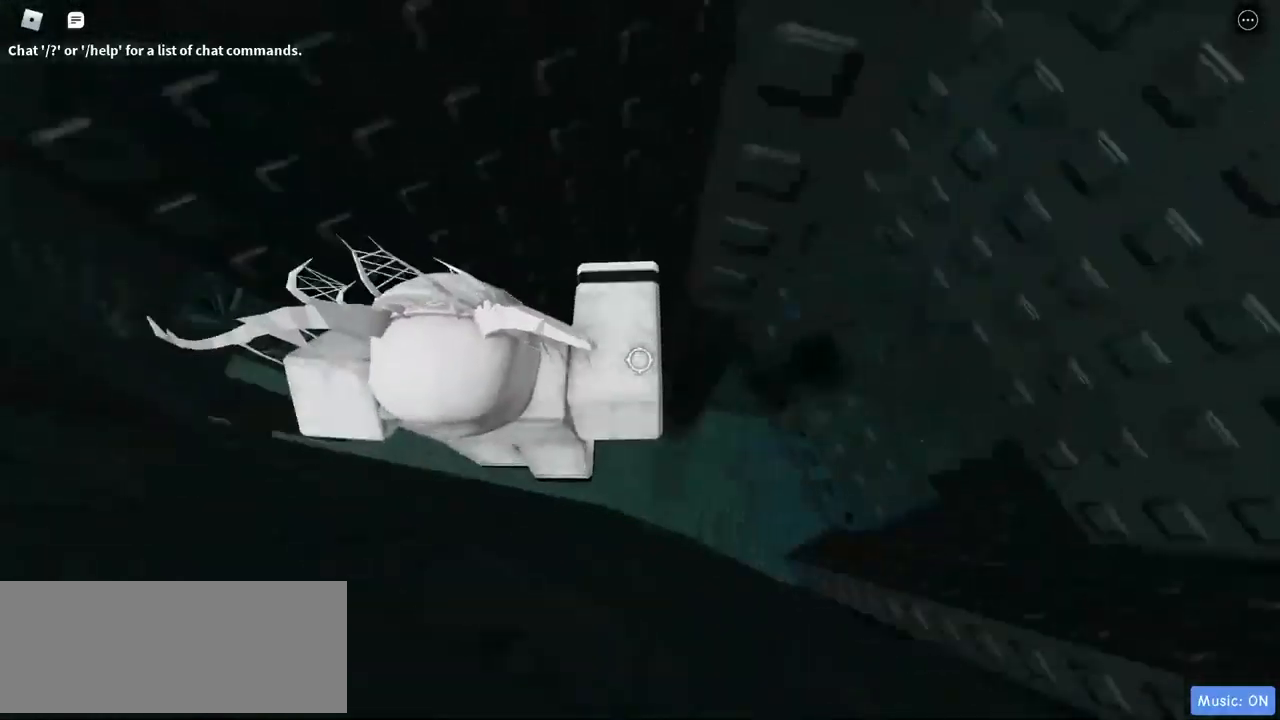
{"keys": ["w"], "mouse": ["right"], "events": [[167, "w", "down"], [383, "d", "up"]]}
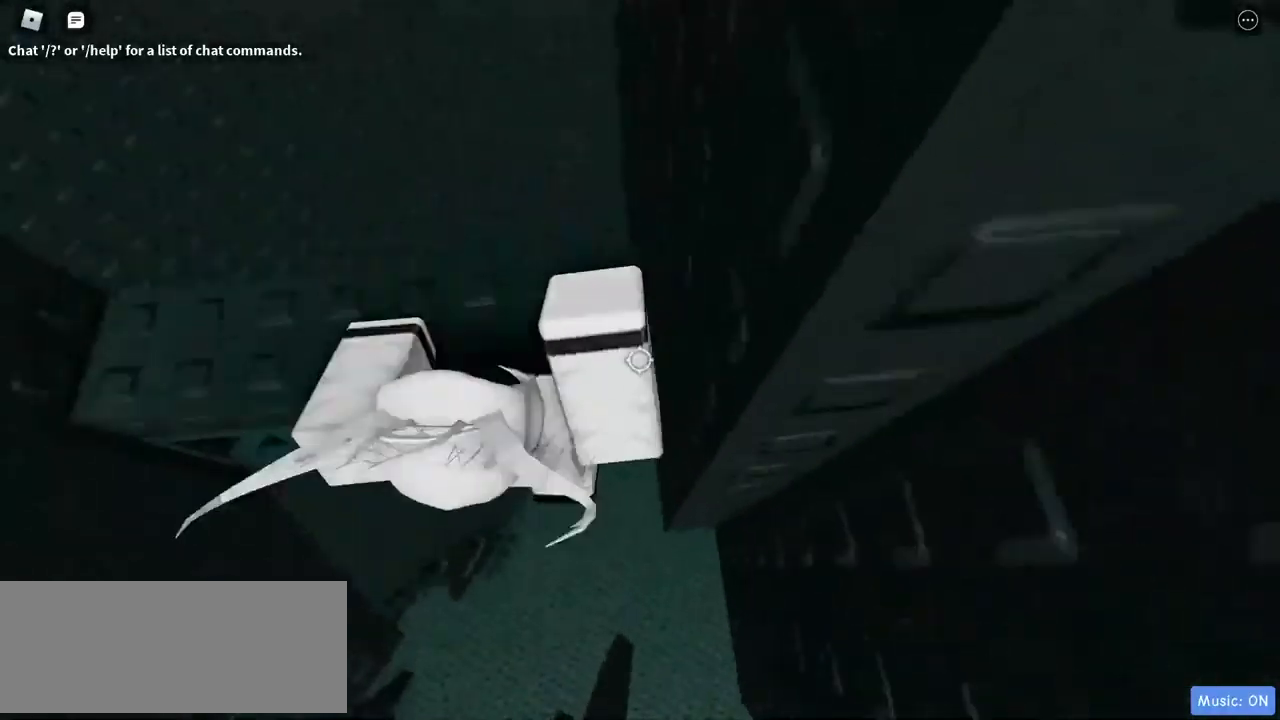
{"keys": ["w"], "mouse": ["right"], "events": [[67, "w", "up"], [400, "w", "down"]]}
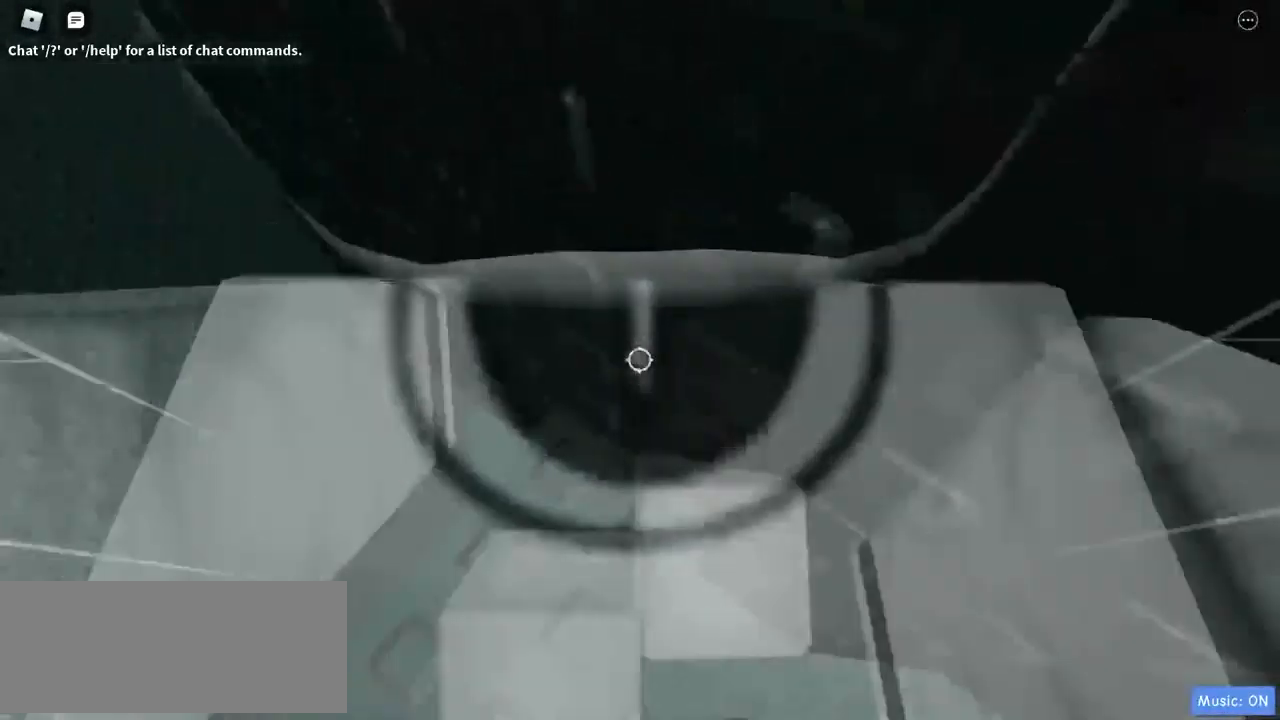
{"keys": ["a"], "mouse": ["right"], "events": [[33, "w", "up"], [217, "a", "down"], [300, "a", "up"], [483, "a", "down"]]}
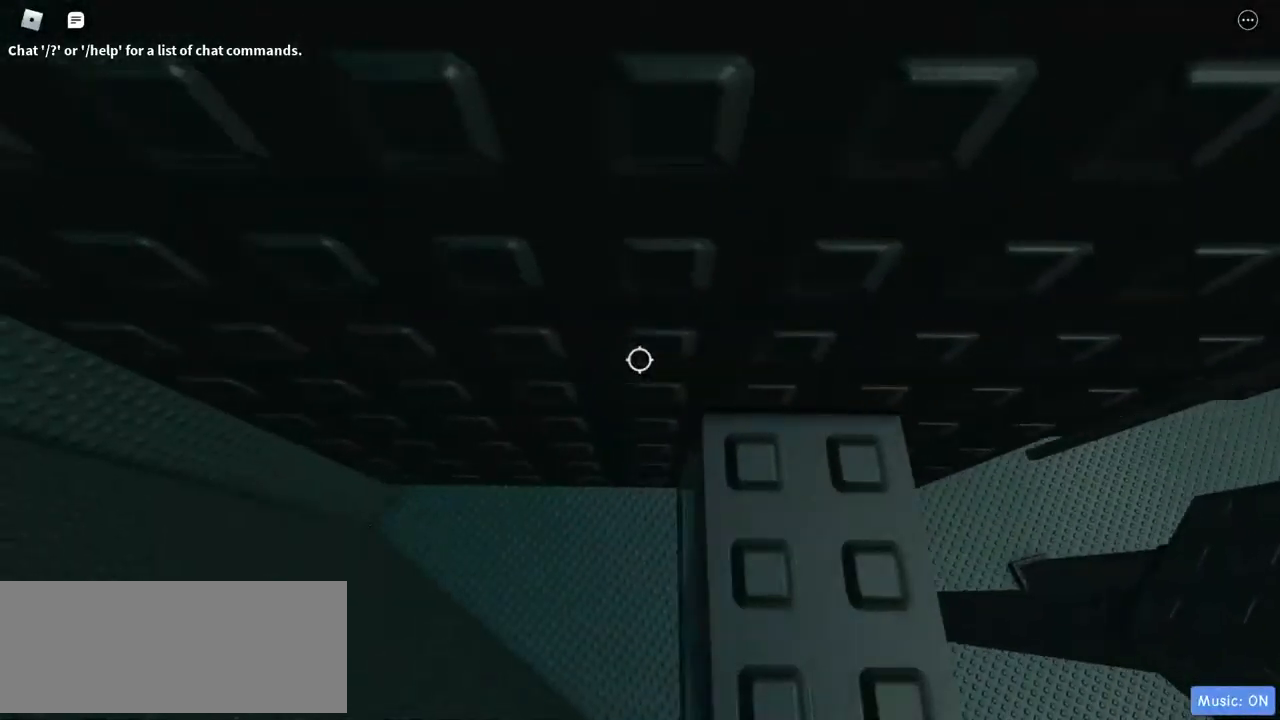
{"keys": ["a", "w"], "mouse": ["right"], "events": [[350, "w", "down"]]}
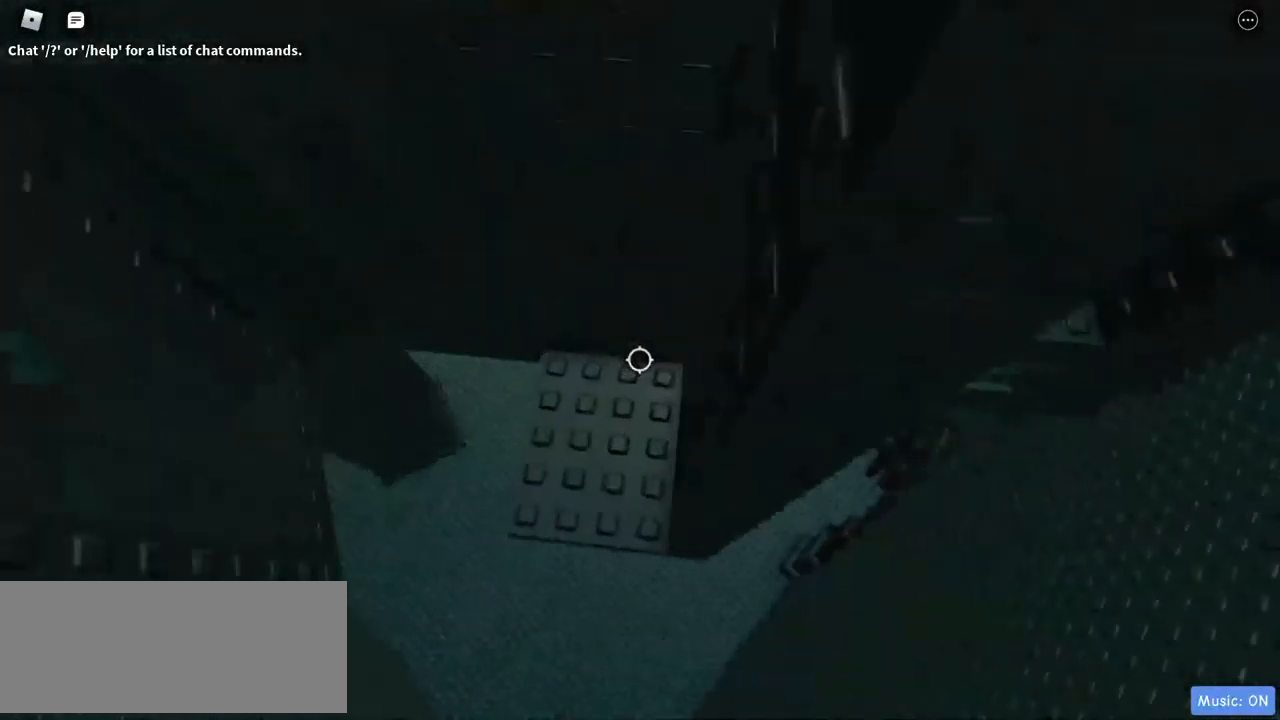
{"keys": ["a"], "mouse": ["right"], "events": [[133, "a", "up"], [133, "w", "up"], [450, "a", "down"]]}
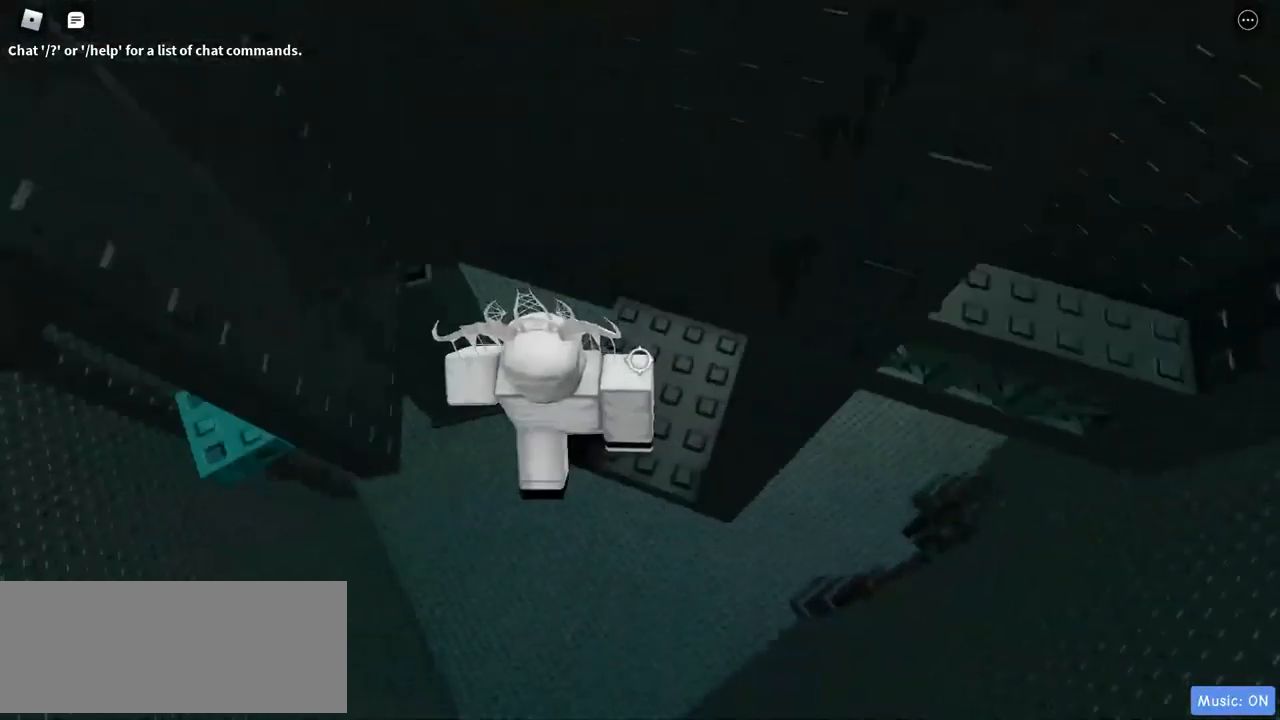
{"keys": [], "mouse": ["right"], "events": [[33, "a", "up"]]}